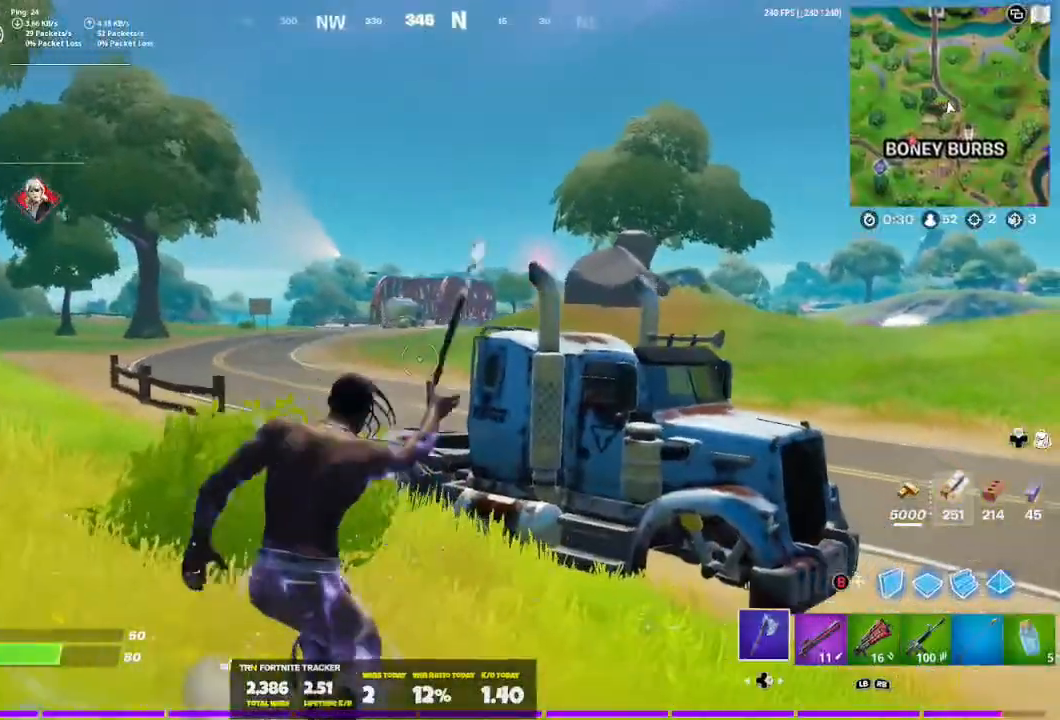
Gameplay with a controller (Xbox layout); each line is a JSON object with the inputs held at the frame after it. "events" lists button and stick changes between this image and that frame as [ms after this image, input, new state], when the widget could be followed in between.
{"buttons": [], "left_stick": "up-right", "right_stick": "center", "events": [[133, "DPAD_RIGHT", "up"]]}
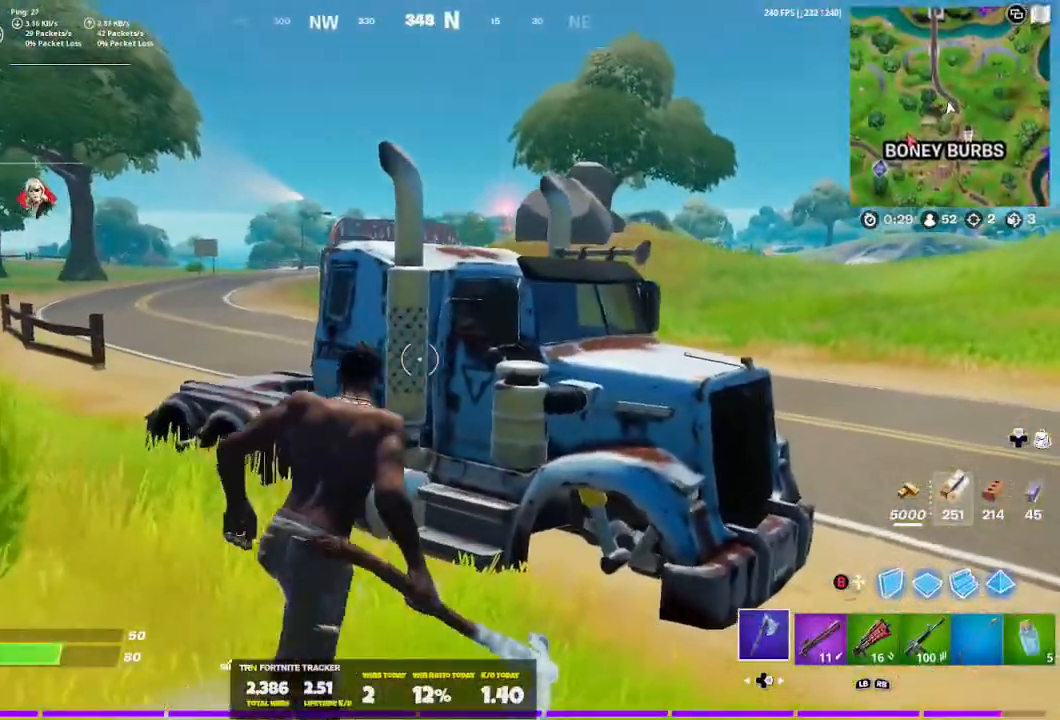
{"buttons": ["R2"], "left_stick": "down-left", "right_stick": "center", "events": [[267, "R2", "down"], [334, "R3", "down"], [467, "R3", "up"], [467, "left_stick", "down-left"]]}
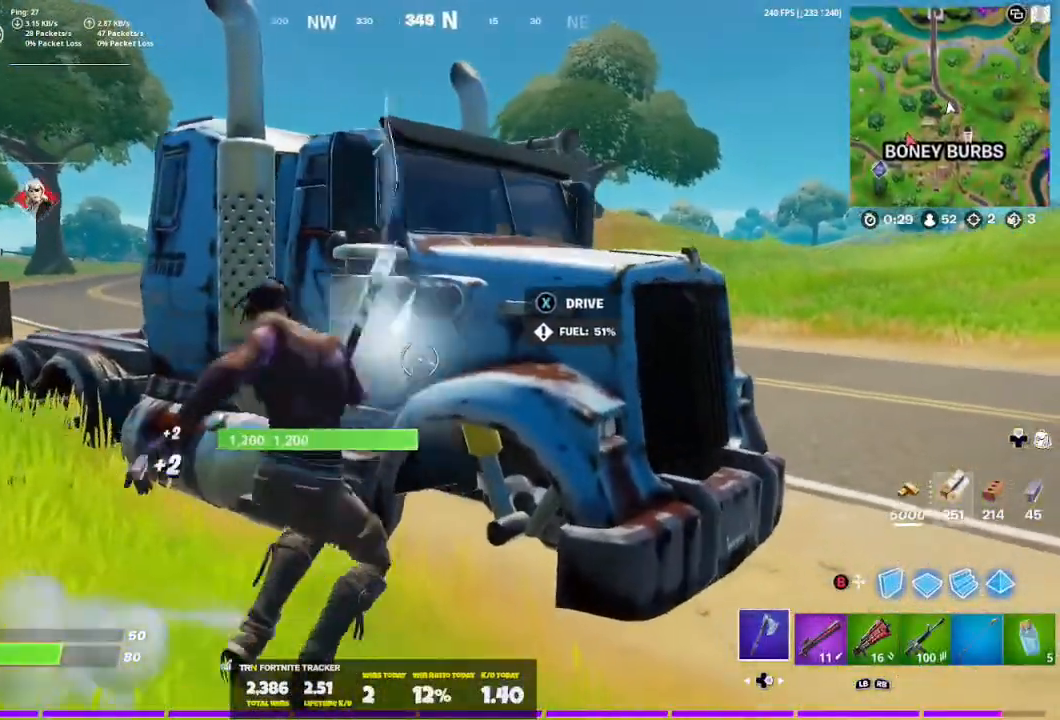
{"buttons": ["R3"], "left_stick": "down-left", "right_stick": "center", "events": [[200, "left_stick", "down"], [334, "left_stick", "down-left"], [367, "R2", "up"], [401, "R3", "down"]]}
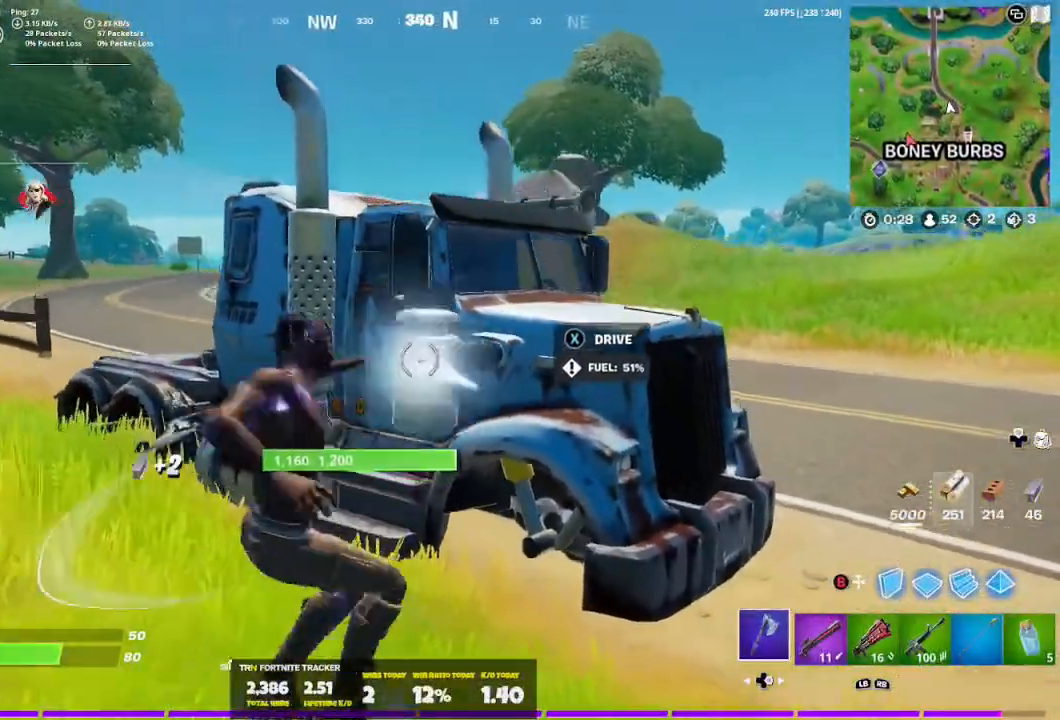
{"buttons": [], "left_stick": "up-left", "right_stick": "center", "events": [[33, "R2", "down"], [33, "R3", "up"], [33, "left_stick", "left"], [100, "R2", "up"], [200, "left_stick", "up-left"], [233, "DPAD_RIGHT", "down"], [367, "DPAD_RIGHT", "up"]]}
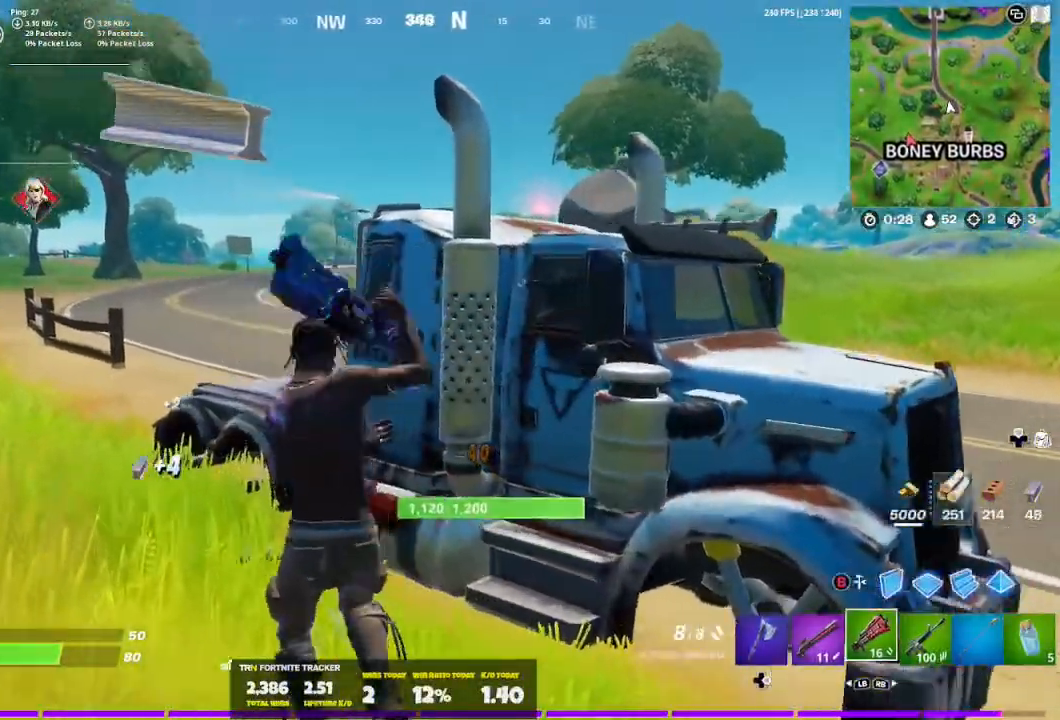
{"buttons": [], "left_stick": "up-left", "right_stick": "center", "events": [[200, "X", "down"], [367, "X", "up"]]}
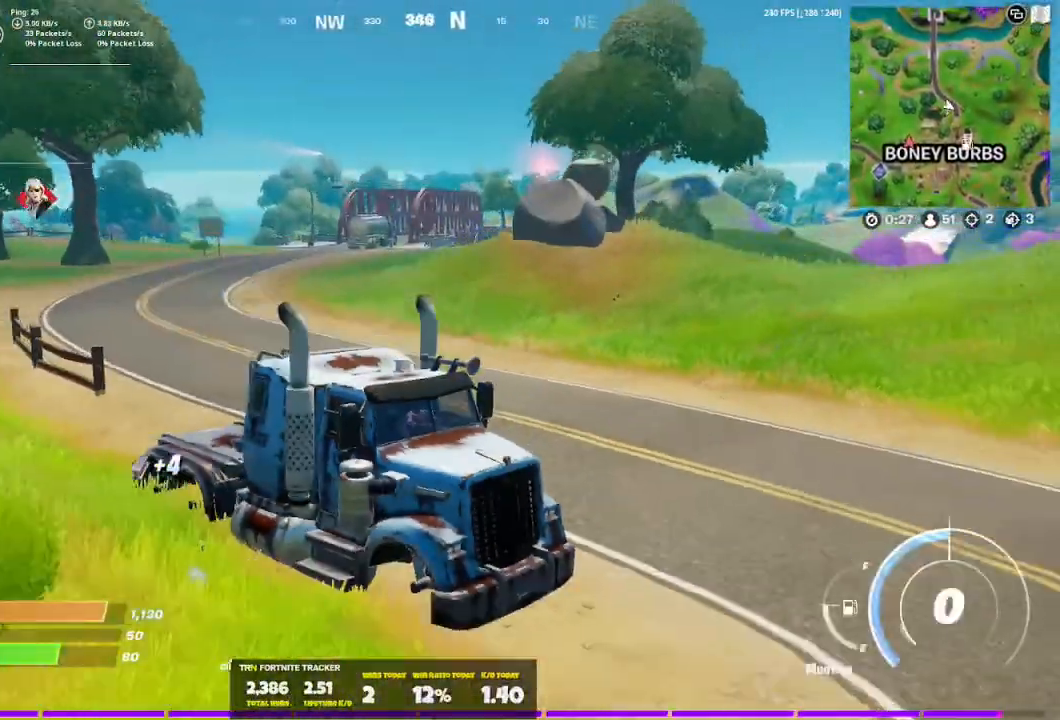
{"buttons": ["R2"], "left_stick": "up-left", "right_stick": "center", "events": [[233, "R2", "down"]]}
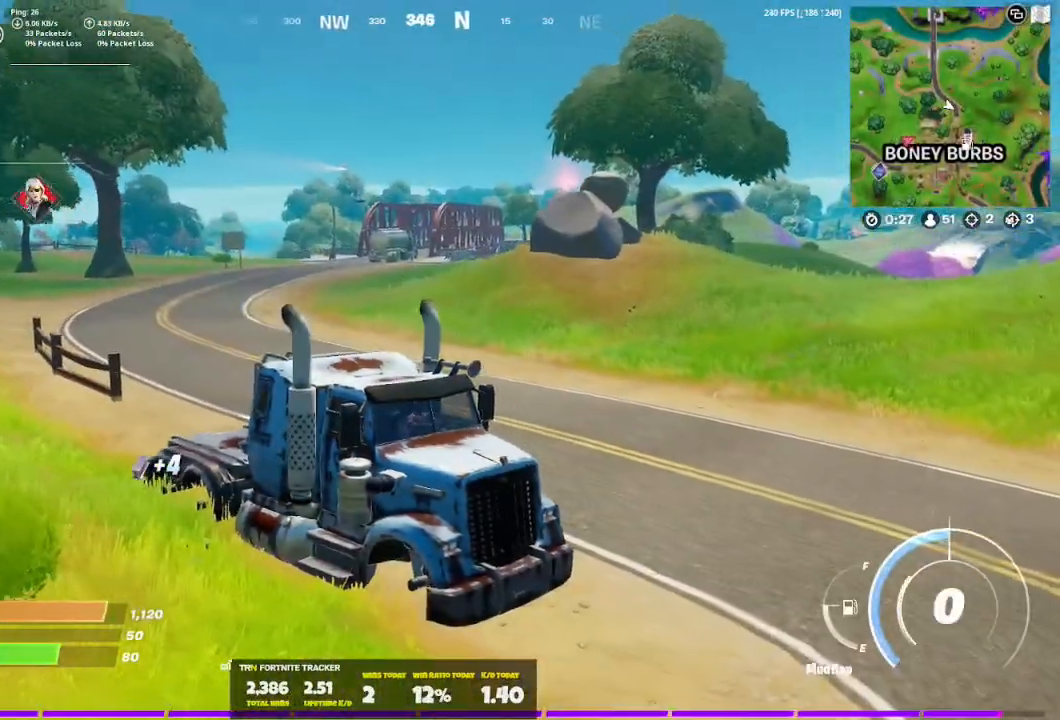
{"buttons": ["R2"], "left_stick": "up", "right_stick": "center", "events": [[34, "left_stick", "up"]]}